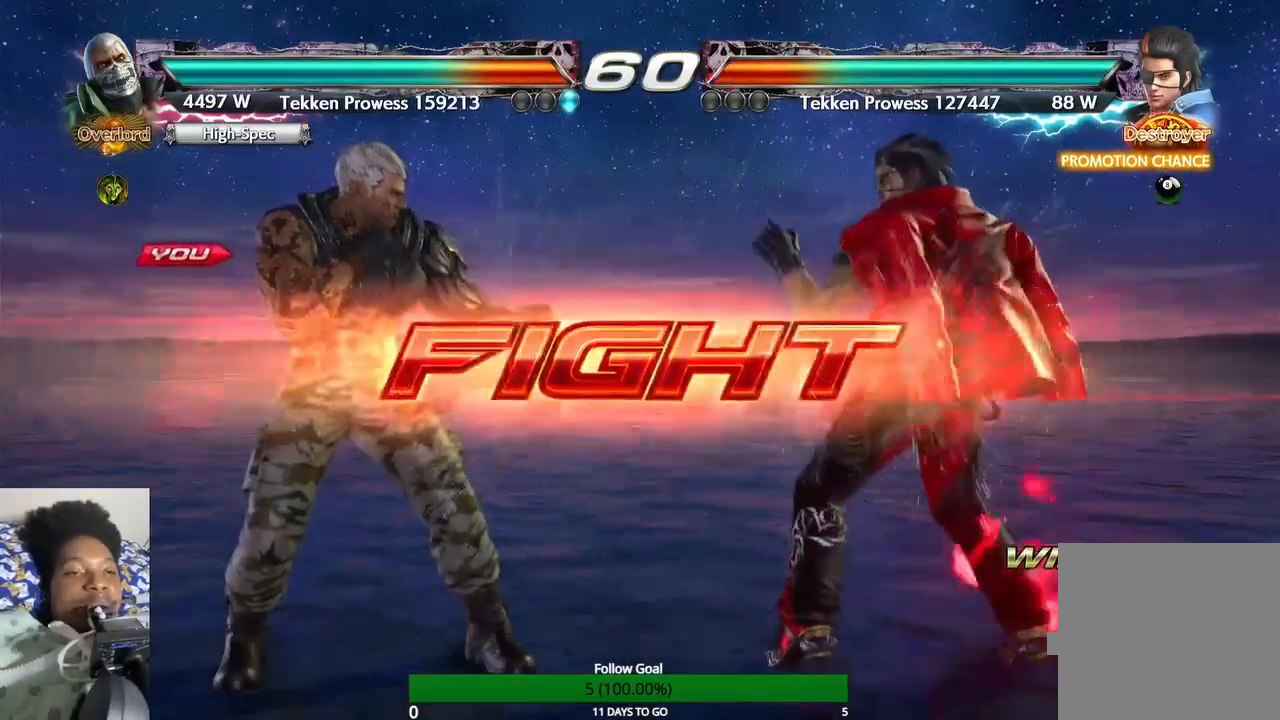
Gameplay with a controller (PlayStation layout); each line is a JSON object with the inputs held at the frame after it. "events" lists button and stick changes between this image and that frame as [ms after this image, input, new state], when the widget could be followed in between. Not read: L3 R3.
{"buttons": [], "left_stick": "left", "right_stick": "center", "events": [[33, "left_stick", "left"]]}
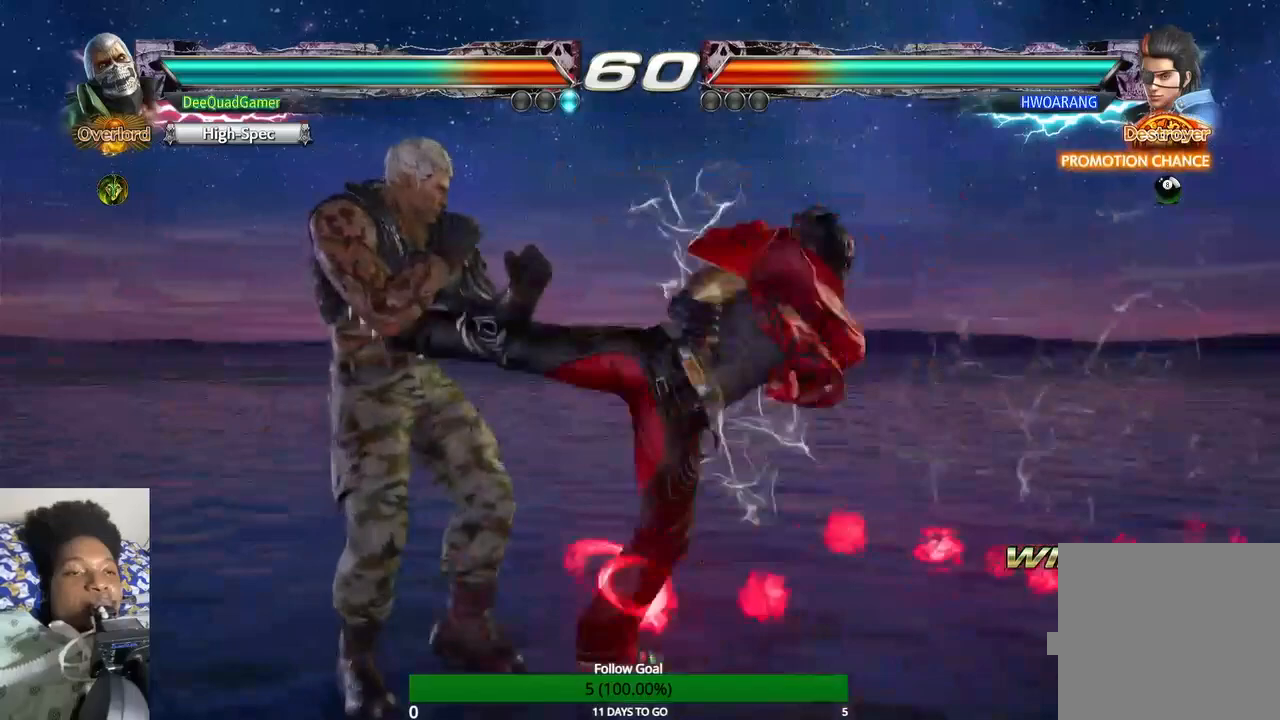
{"buttons": [], "left_stick": "center", "right_stick": "center", "events": [[500, "left_stick", "center"]]}
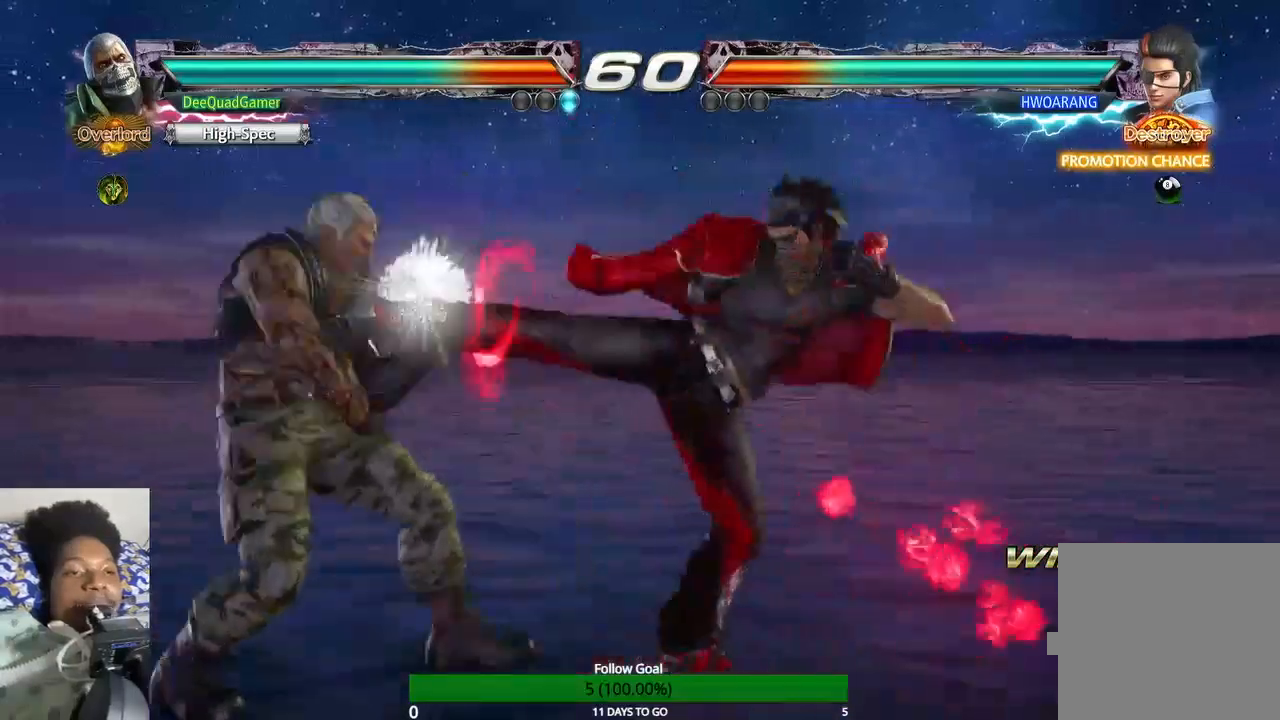
{"buttons": [], "left_stick": "center", "right_stick": "center", "events": [[167, "SQUARE", "down"], [233, "SQUARE", "up"], [333, "CIRCLE", "down"], [433, "CIRCLE", "up"]]}
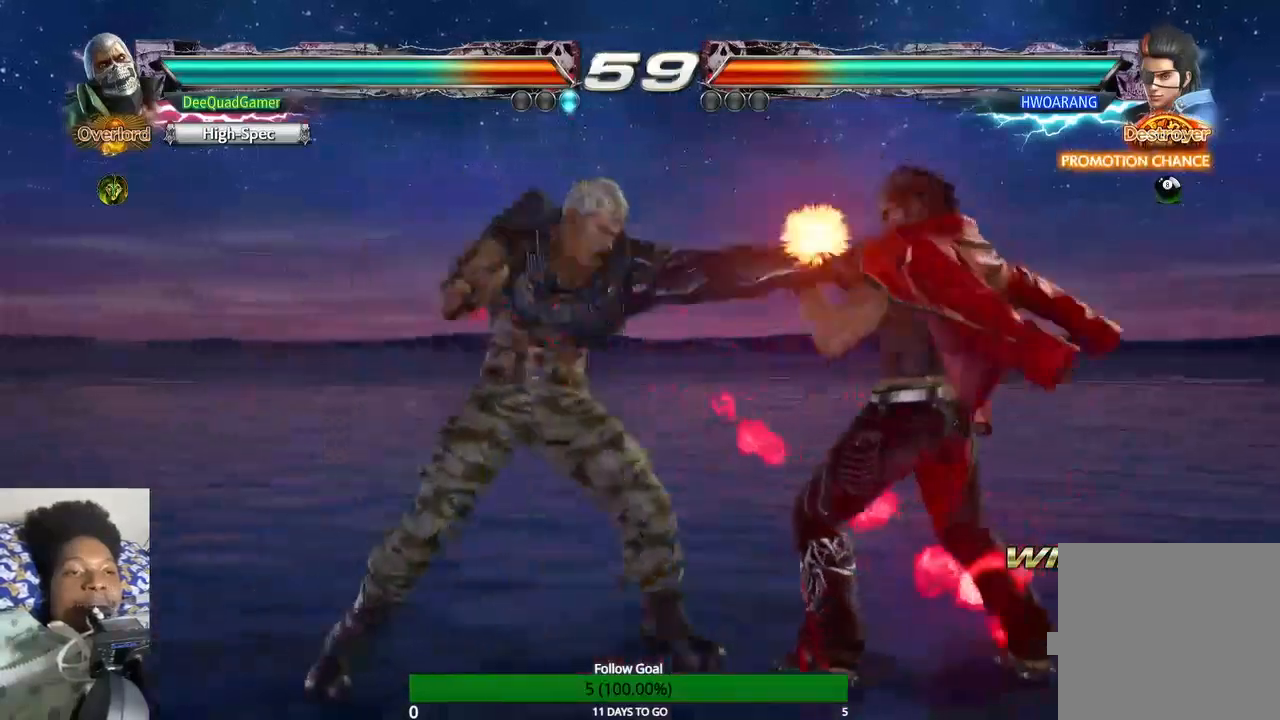
{"buttons": [], "left_stick": "left", "right_stick": "center", "events": [[367, "left_stick", "right"], [433, "left_stick", "center"], [500, "left_stick", "left"]]}
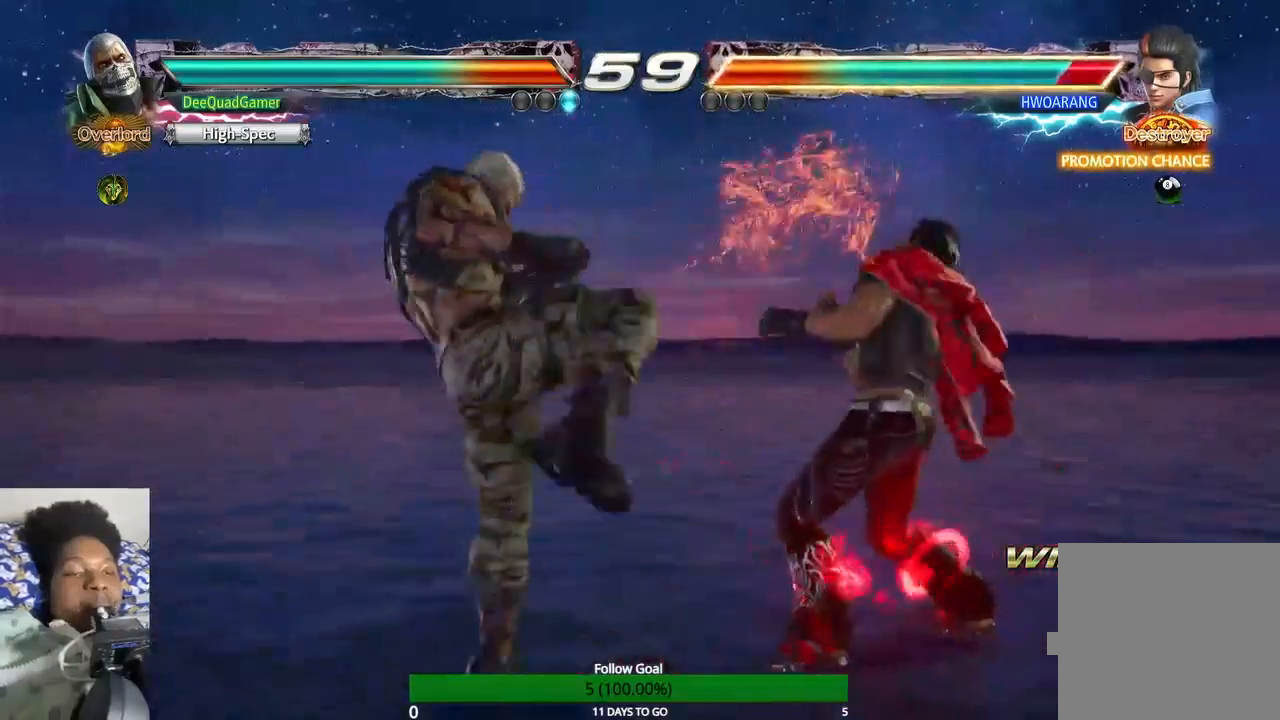
{"buttons": [], "left_stick": "center", "right_stick": "center", "events": [[67, "TRIANGLE", "down"], [100, "left_stick", "center"], [167, "TRIANGLE", "up"]]}
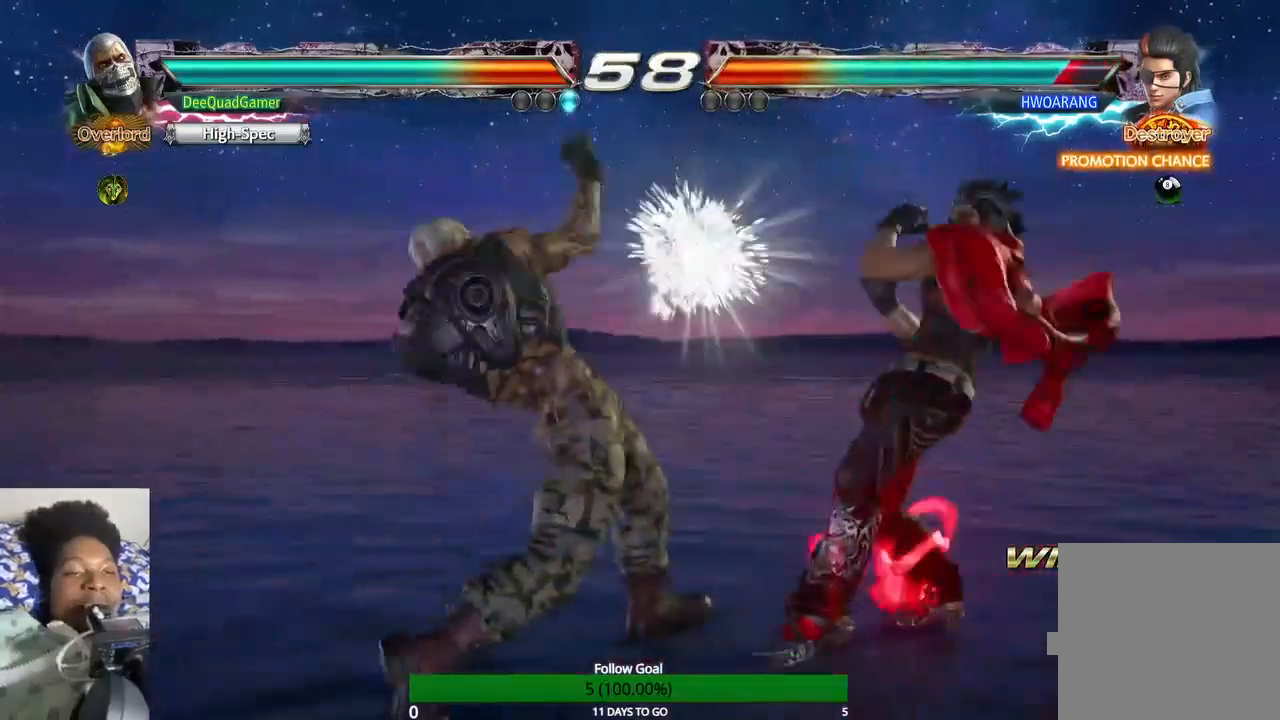
{"buttons": [], "left_stick": "left", "right_stick": "center", "events": [[333, "left_stick", "left"]]}
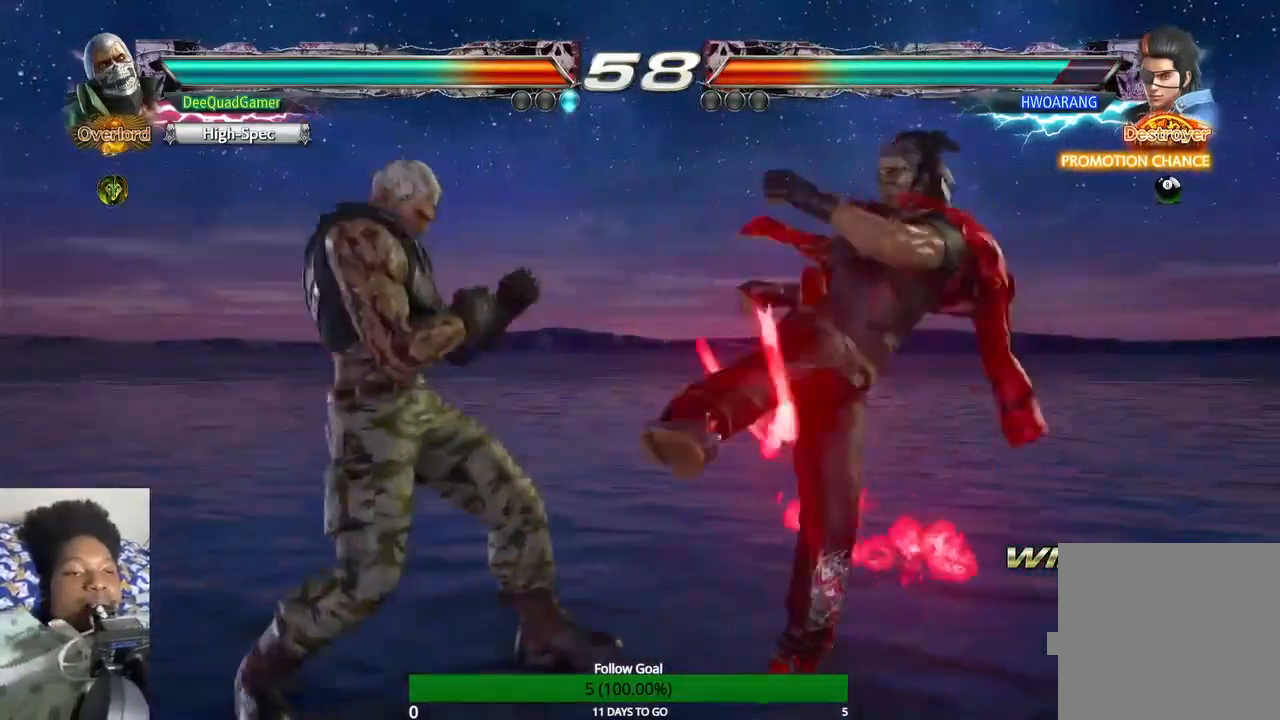
{"buttons": [], "left_stick": "left", "right_stick": "center", "events": []}
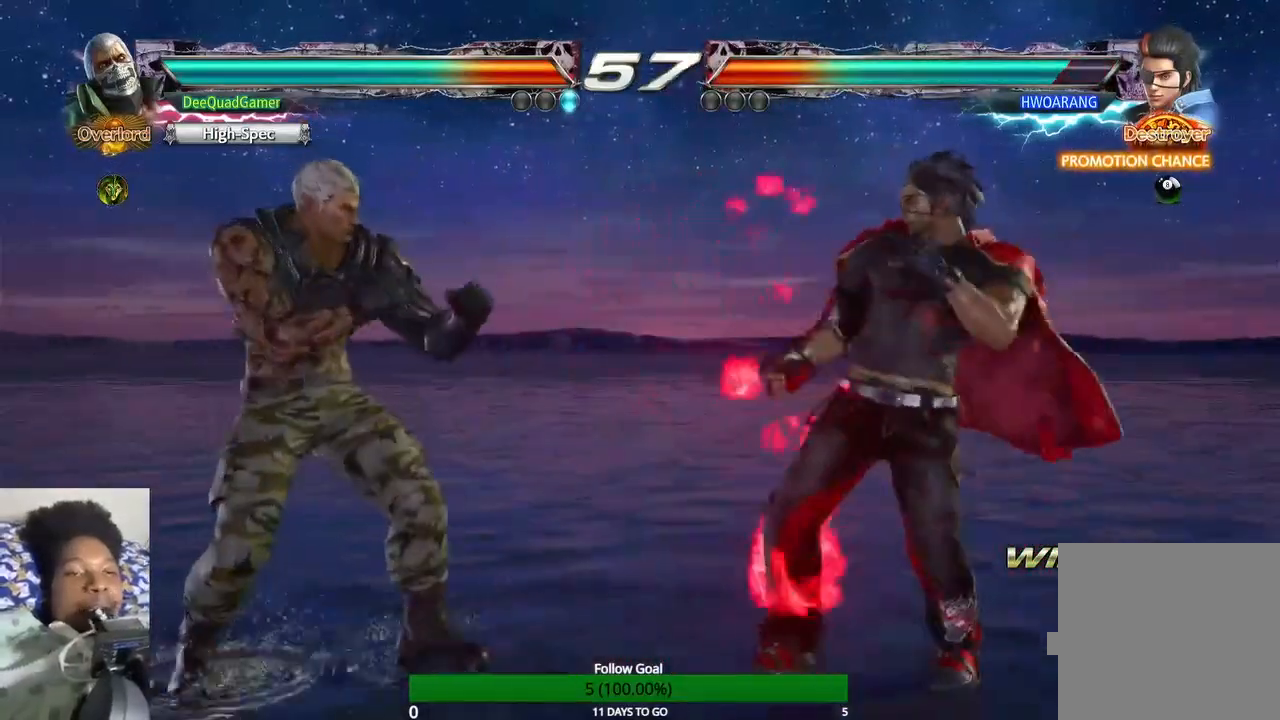
{"buttons": [], "left_stick": "left", "right_stick": "center", "events": [[33, "left_stick", "center"], [100, "left_stick", "left"]]}
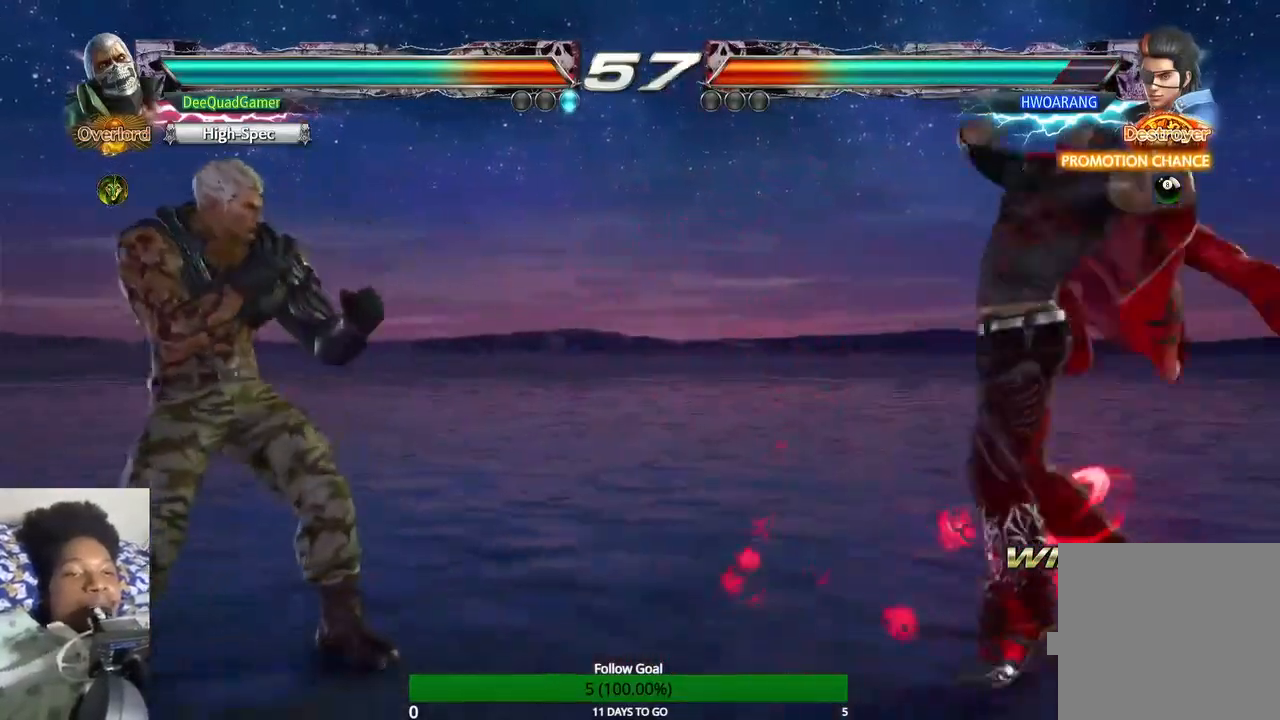
{"buttons": ["CROSS", "CIRCLE"], "left_stick": "center", "right_stick": "center", "events": [[67, "left_stick", "center"], [300, "CIRCLE", "down"], [300, "CROSS", "down"]]}
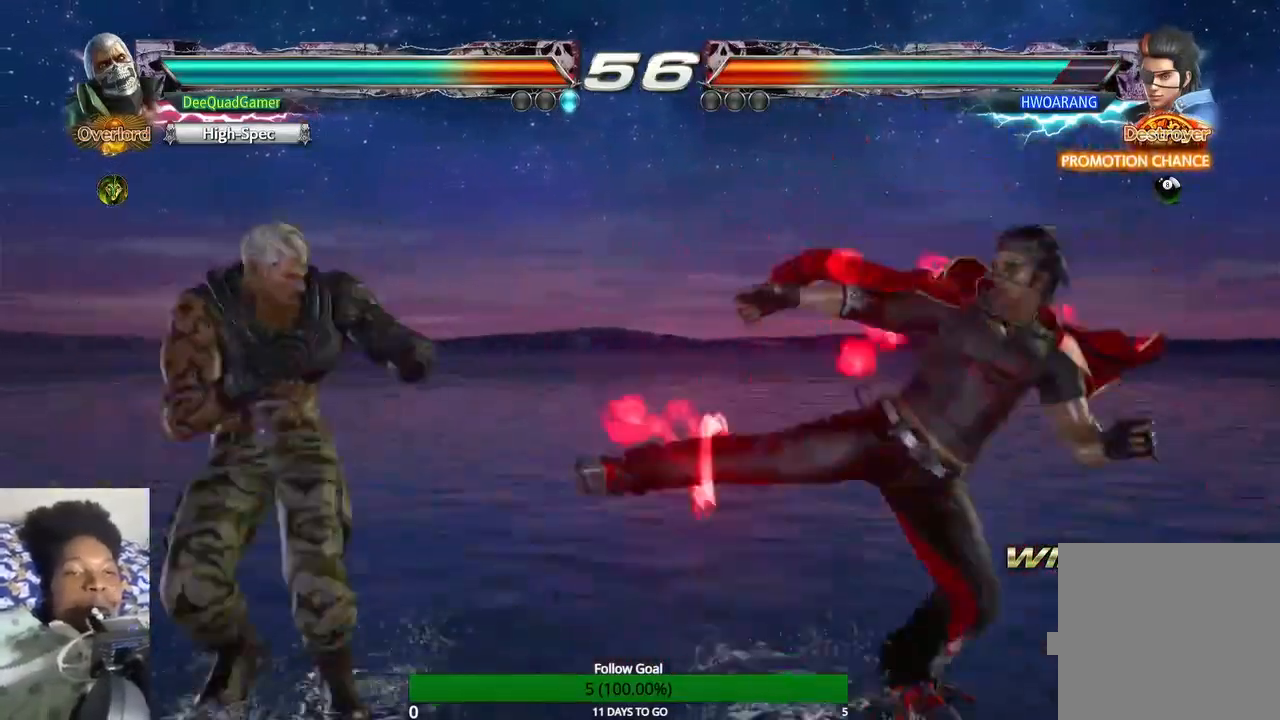
{"buttons": [], "left_stick": "center", "right_stick": "center", "events": [[200, "CIRCLE", "up"], [200, "CROSS", "up"]]}
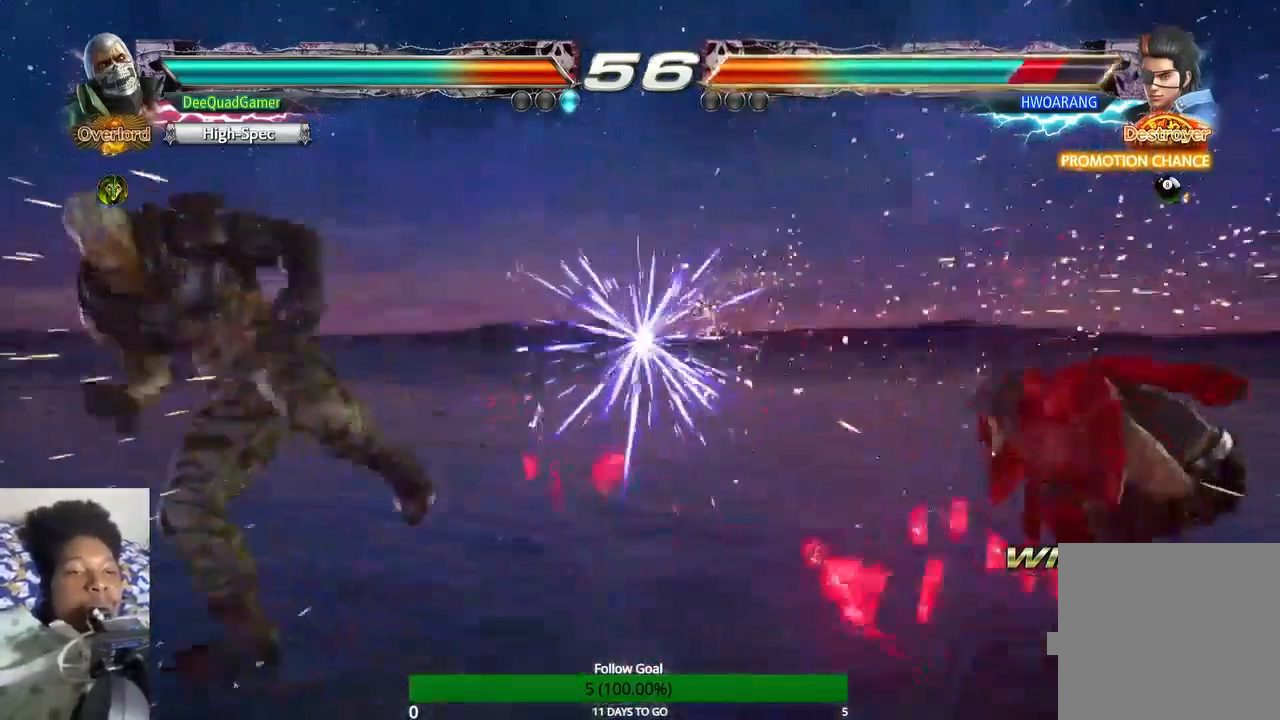
{"buttons": [], "left_stick": "right", "right_stick": "center", "events": [[167, "left_stick", "right"]]}
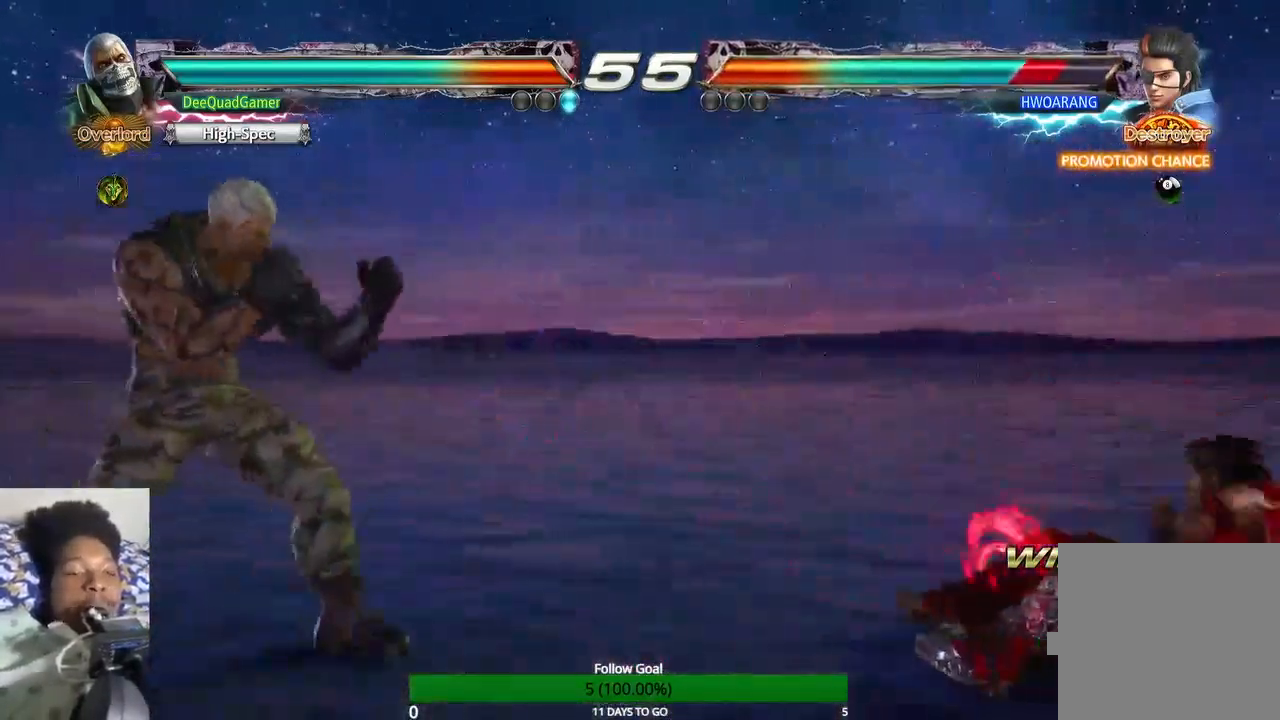
{"buttons": [], "left_stick": "center", "right_stick": "center", "events": [[67, "left_stick", "center"], [167, "left_stick", "down"], [200, "CIRCLE", "down"], [200, "CROSS", "down"], [333, "CIRCLE", "up"], [333, "CROSS", "up"], [367, "left_stick", "center"]]}
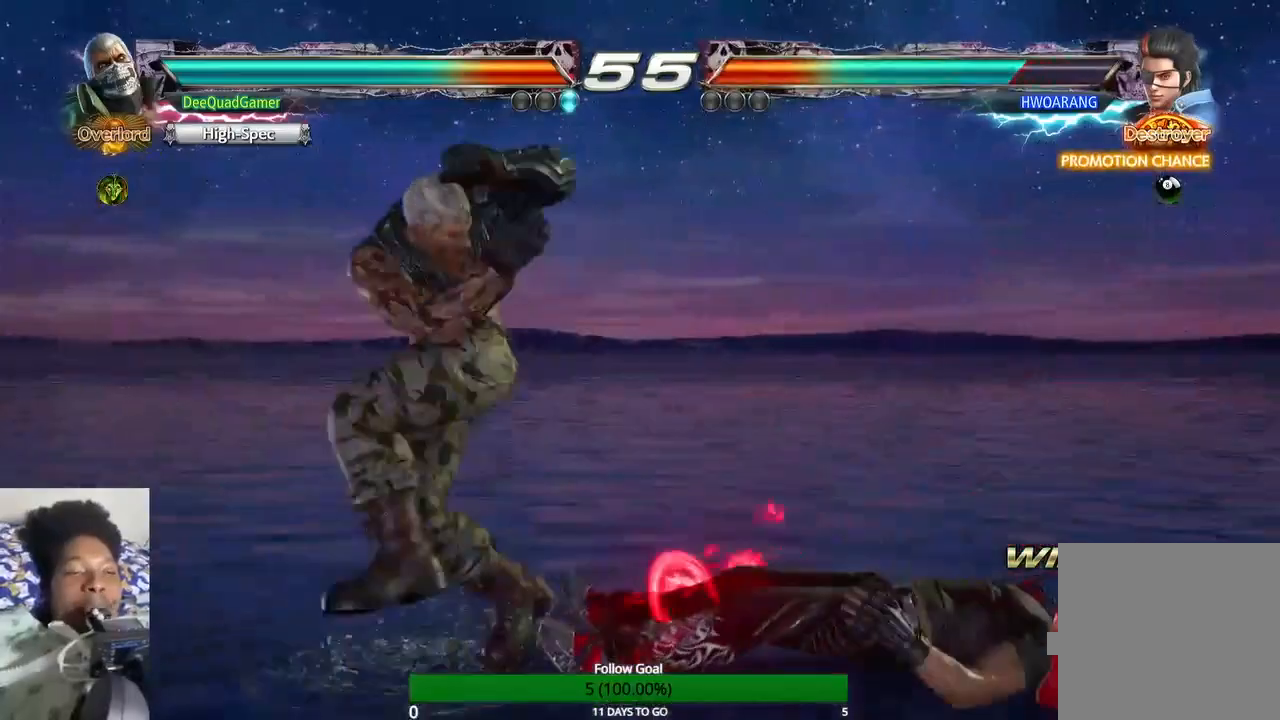
{"buttons": [], "left_stick": "center", "right_stick": "center", "events": [[33, "TRIANGLE", "down"], [33, "left_stick", "down"], [167, "TRIANGLE", "up"], [400, "left_stick", "center"]]}
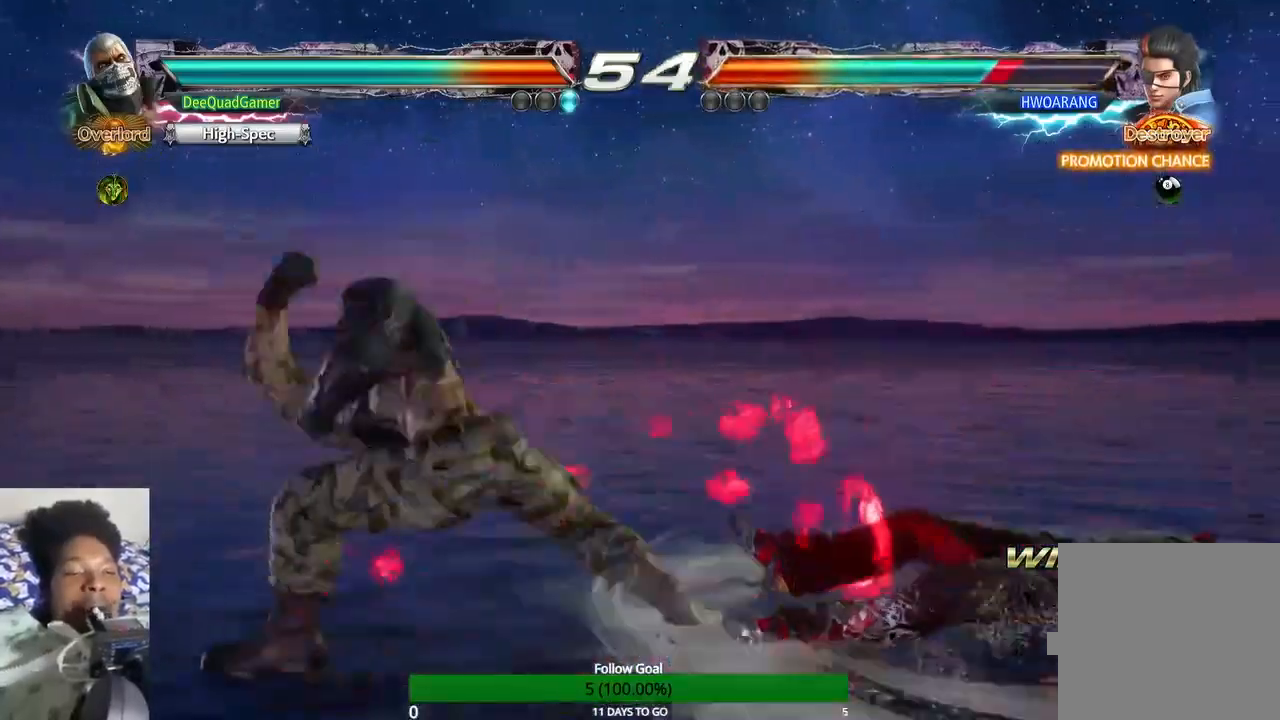
{"buttons": [], "left_stick": "left", "right_stick": "center", "events": [[400, "left_stick", "left"]]}
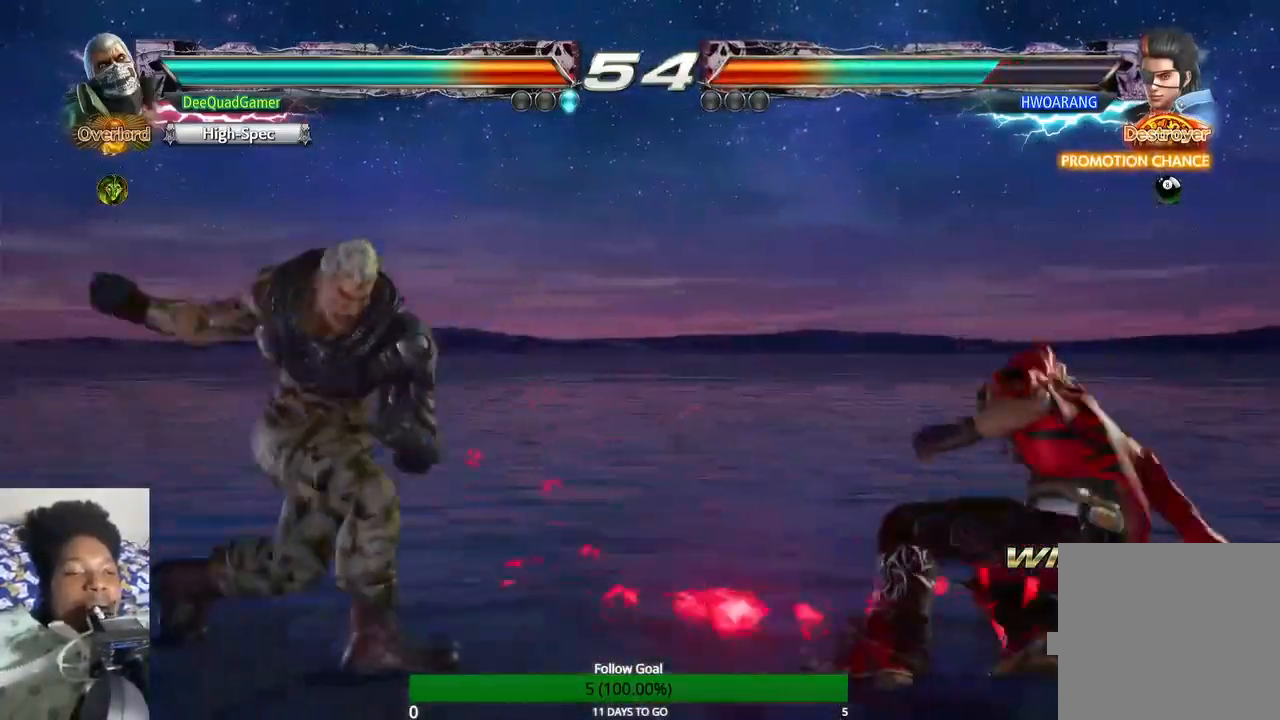
{"buttons": [], "left_stick": "left", "right_stick": "center", "events": [[333, "left_stick", "center"], [467, "left_stick", "left"]]}
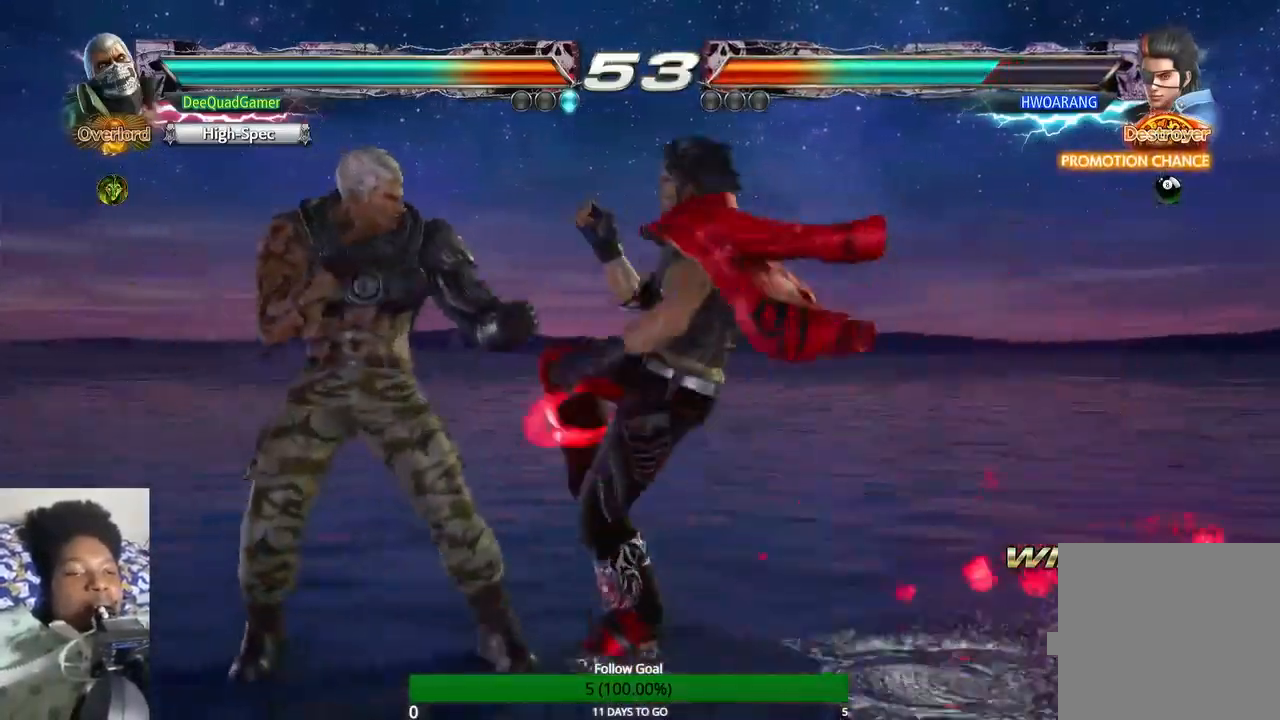
{"buttons": ["SQUARE"], "left_stick": "center", "right_stick": "center", "events": [[133, "left_stick", "center"], [433, "SQUARE", "down"]]}
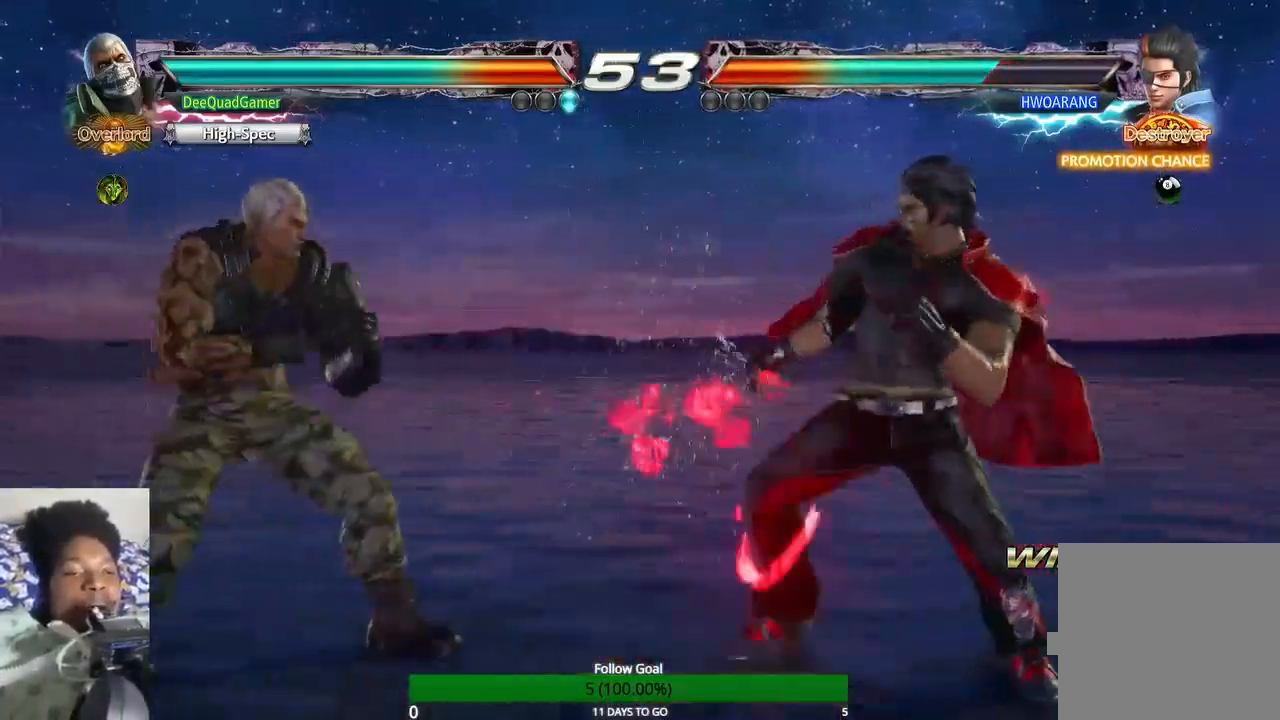
{"buttons": [], "left_stick": "center", "right_stick": "center", "events": [[33, "CIRCLE", "down"], [33, "SQUARE", "up"], [167, "CIRCLE", "up"]]}
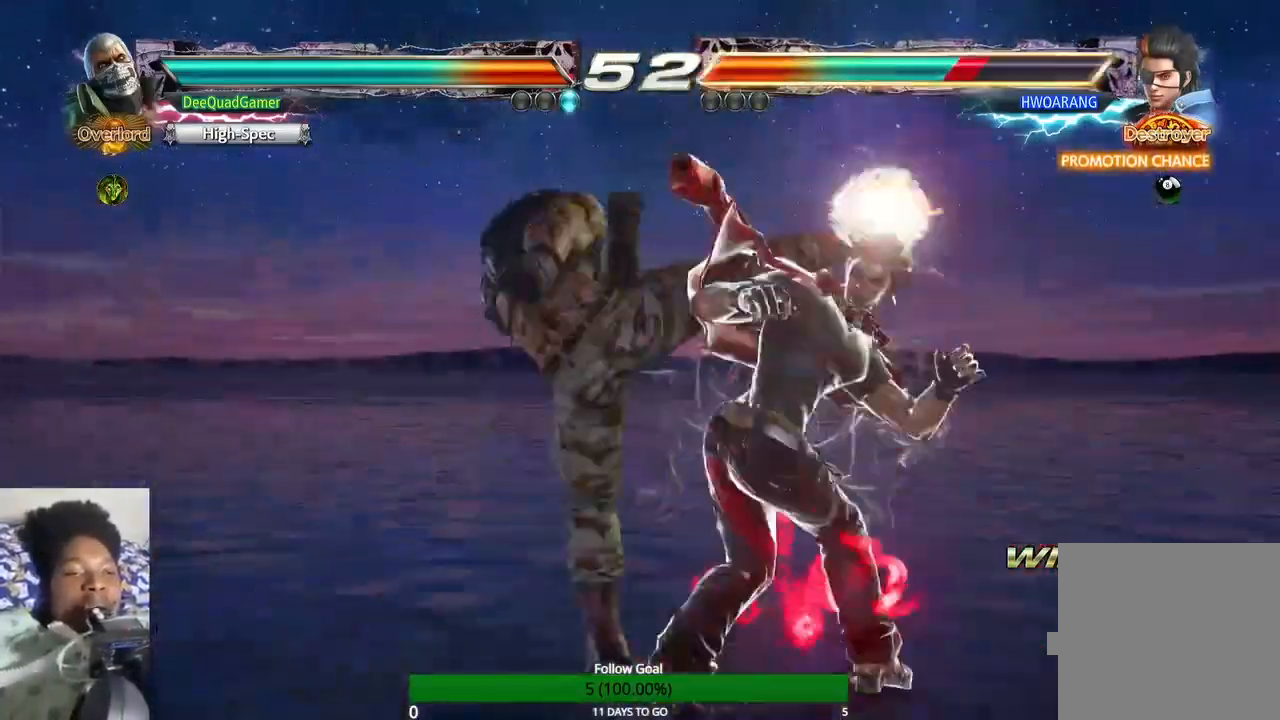
{"buttons": [], "left_stick": "down", "right_stick": "center", "events": [[100, "left_stick", "down"], [167, "left_stick", "down-right"], [333, "left_stick", "down"]]}
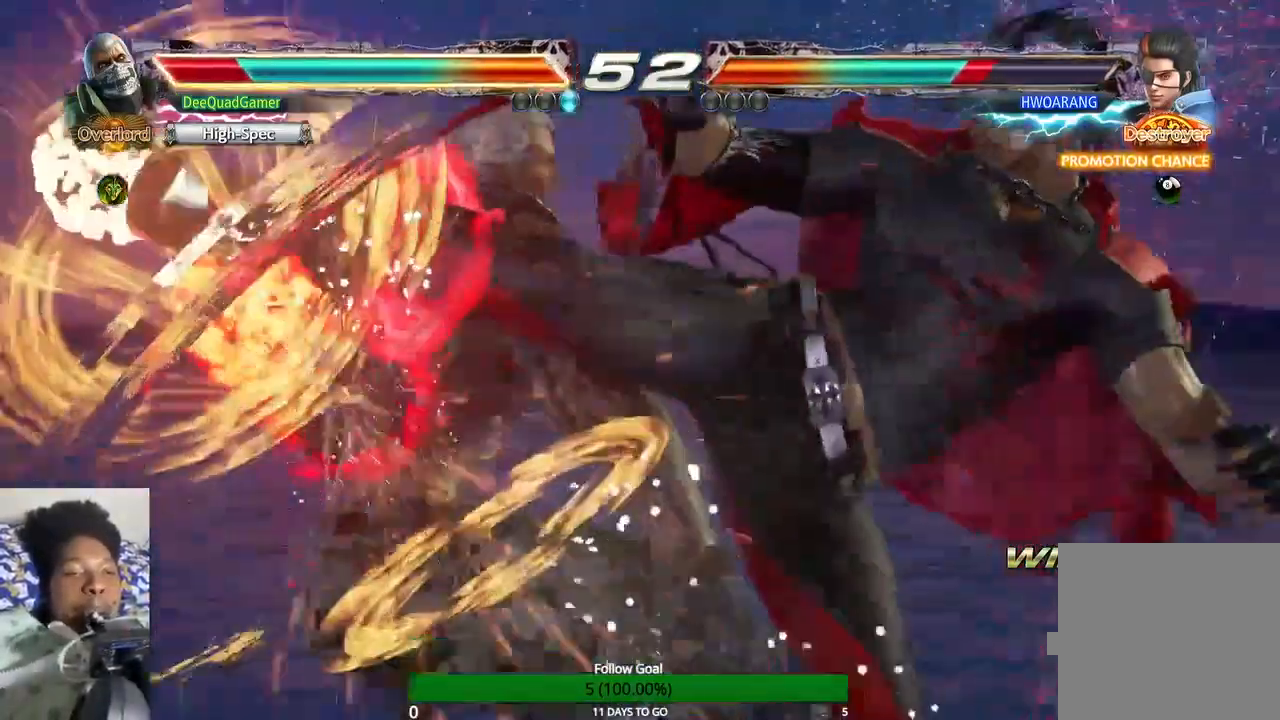
{"buttons": [], "left_stick": "down", "right_stick": "center", "events": []}
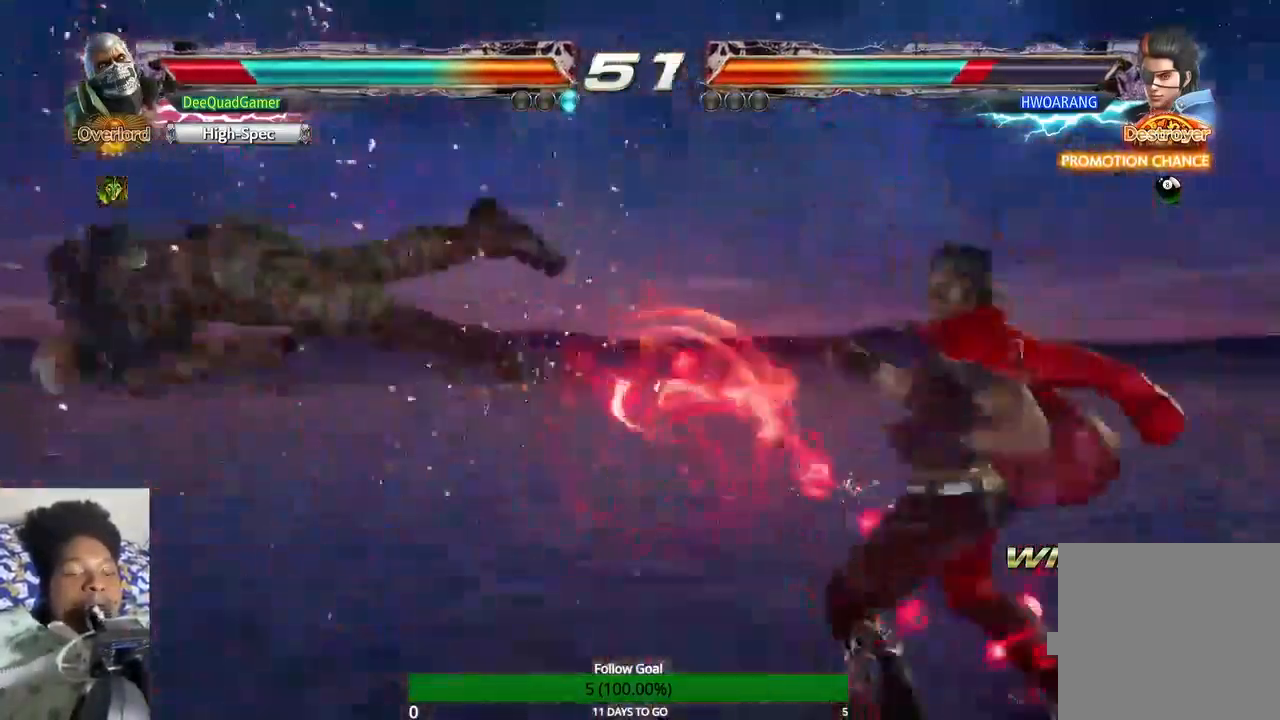
{"buttons": [], "left_stick": "center", "right_stick": "center", "events": [[133, "left_stick", "center"]]}
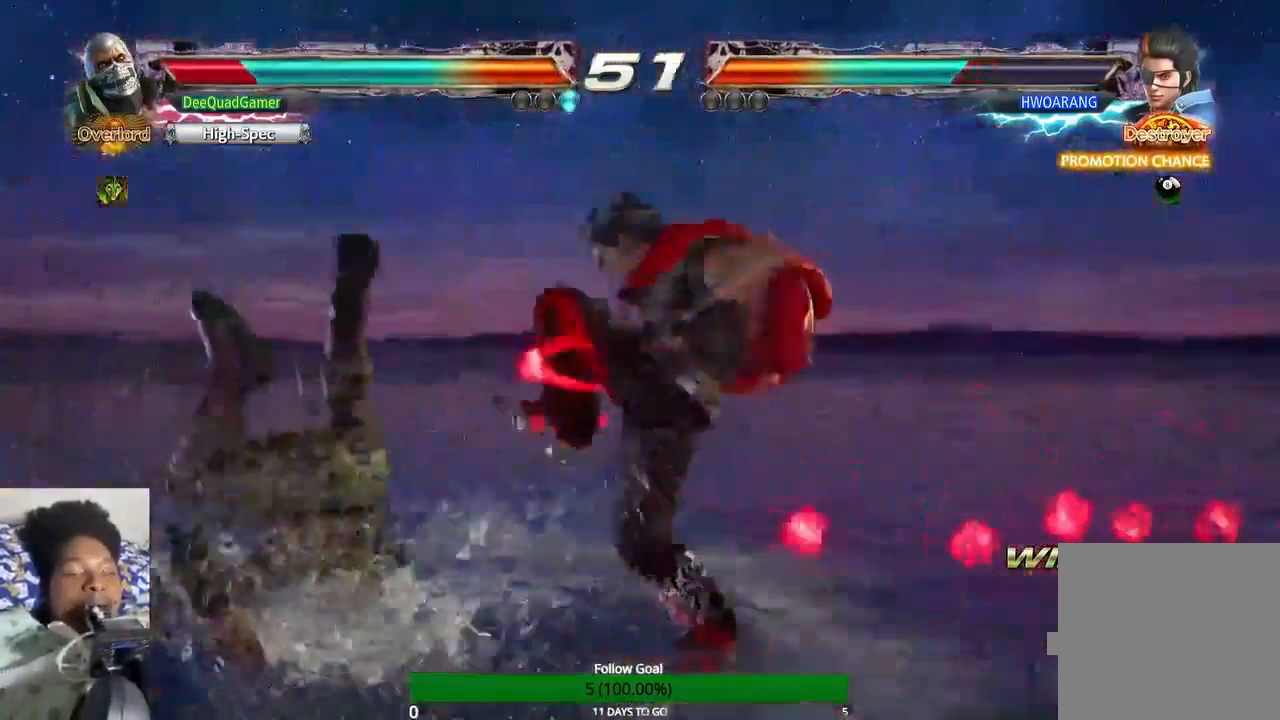
{"buttons": [], "left_stick": "center", "right_stick": "center", "events": []}
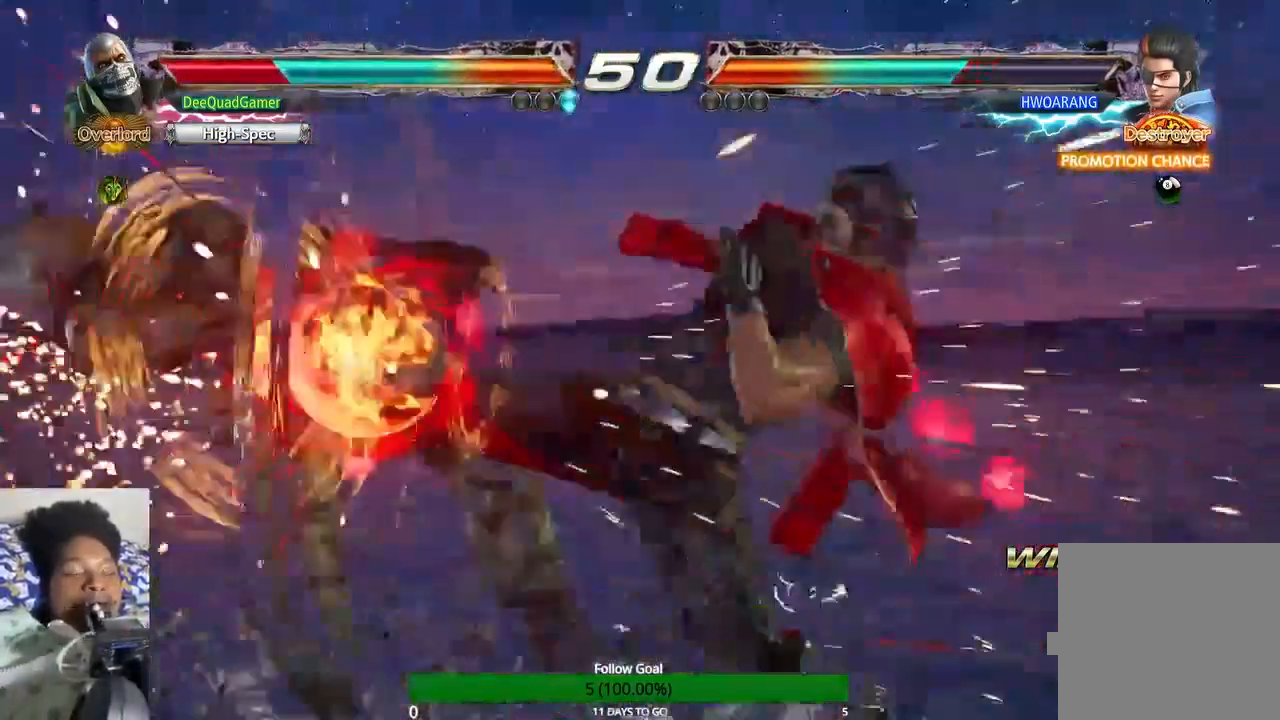
{"buttons": [], "left_stick": "up", "right_stick": "center", "events": [[100, "left_stick", "up"]]}
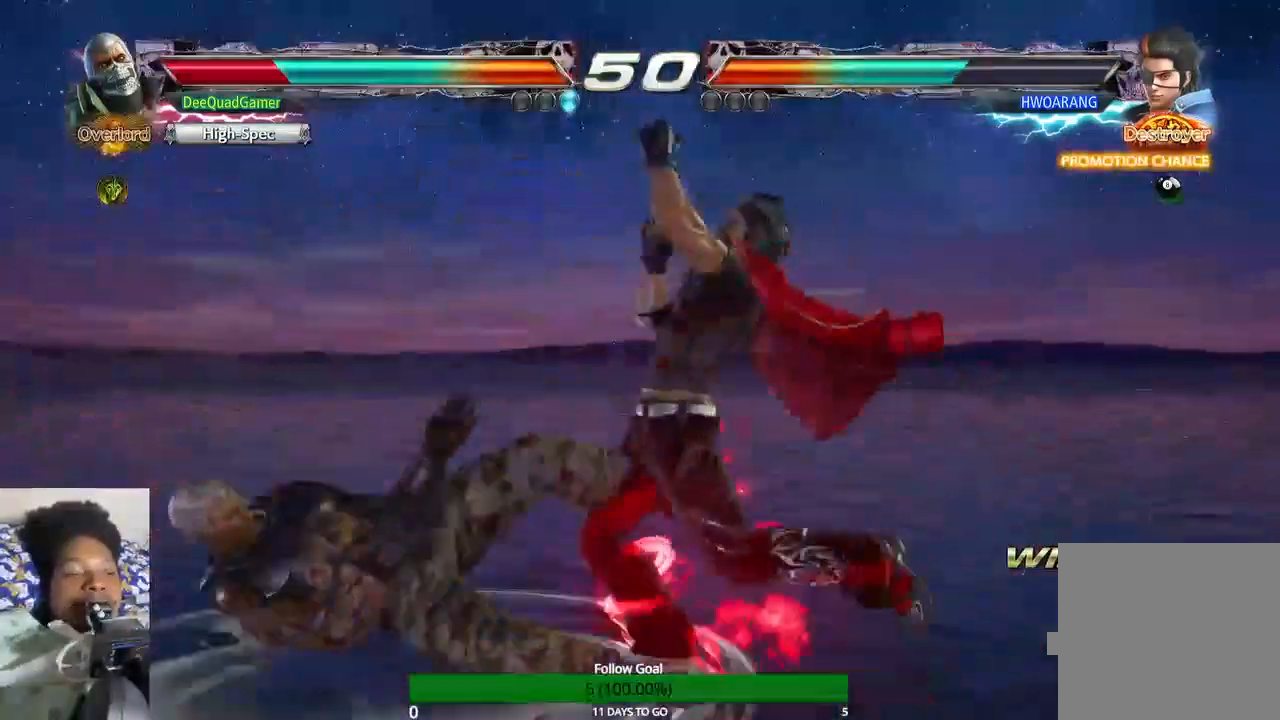
{"buttons": [], "left_stick": "center", "right_stick": "center", "events": [[167, "left_stick", "center"]]}
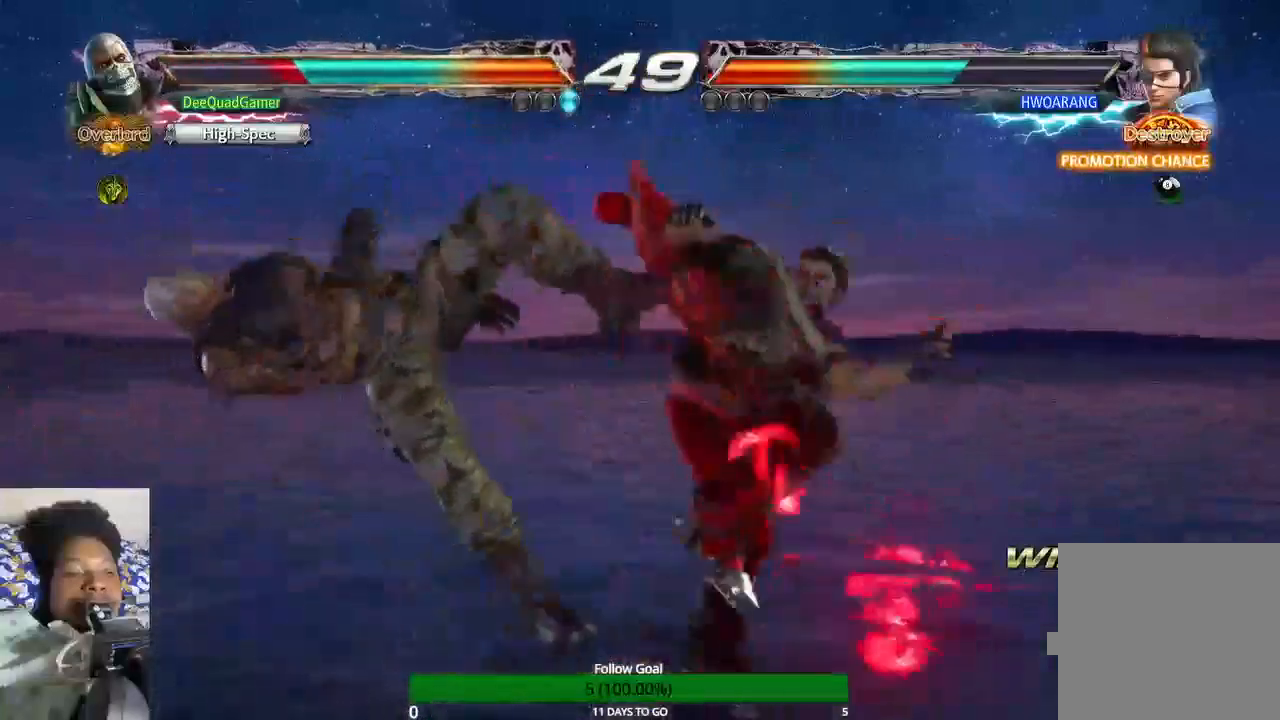
{"buttons": [], "left_stick": "center", "right_stick": "center", "events": []}
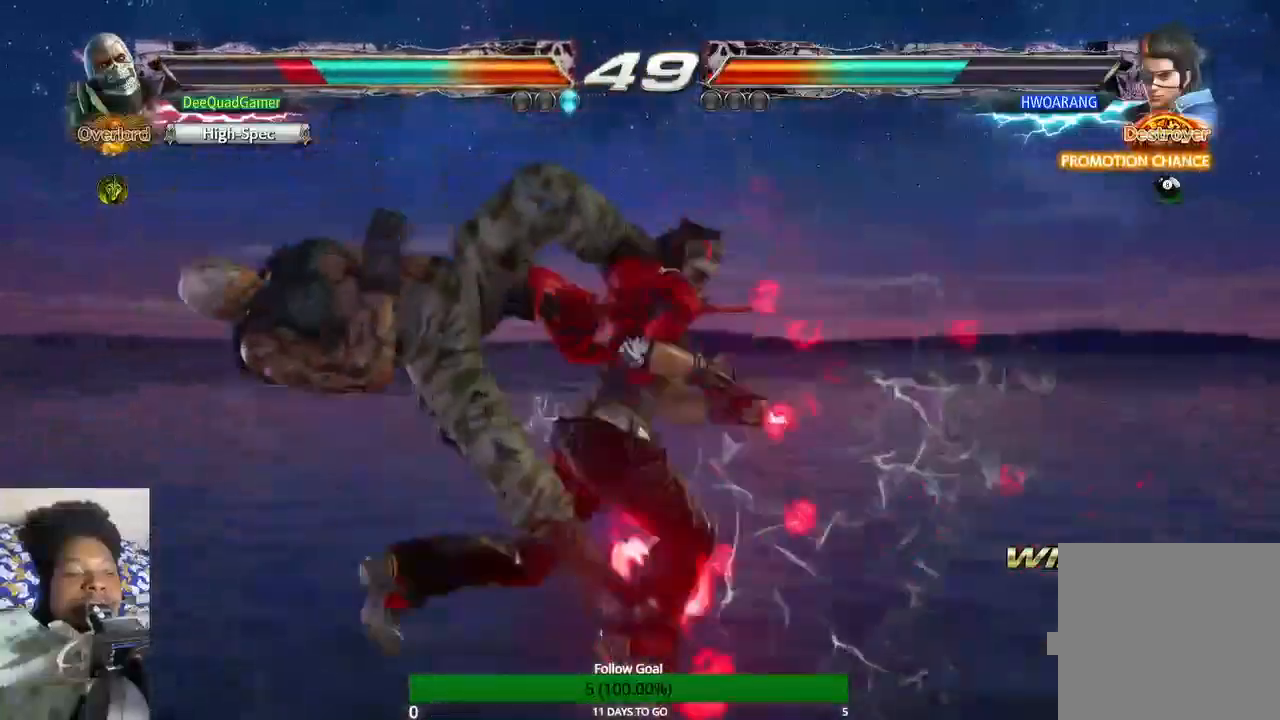
{"buttons": [], "left_stick": "center", "right_stick": "center", "events": []}
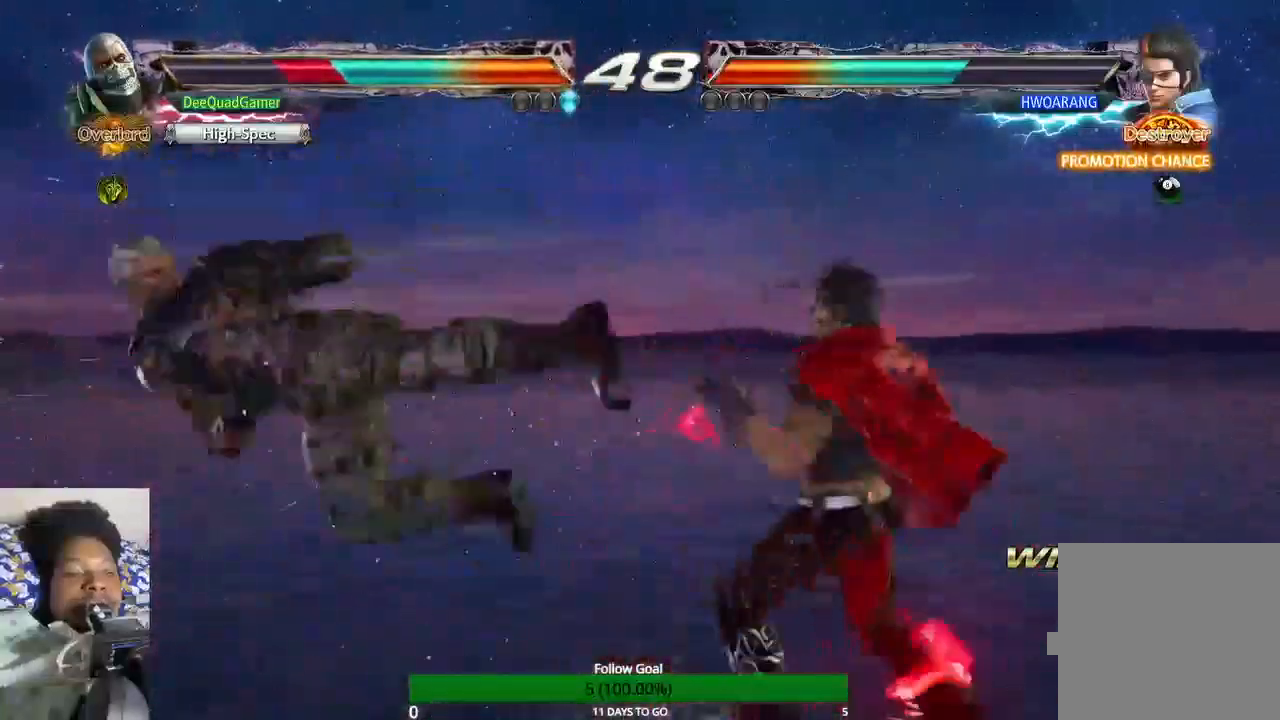
{"buttons": [], "left_stick": "center", "right_stick": "center", "events": [[367, "CIRCLE", "down"], [367, "CROSS", "down"], [500, "CIRCLE", "up"], [500, "CROSS", "up"]]}
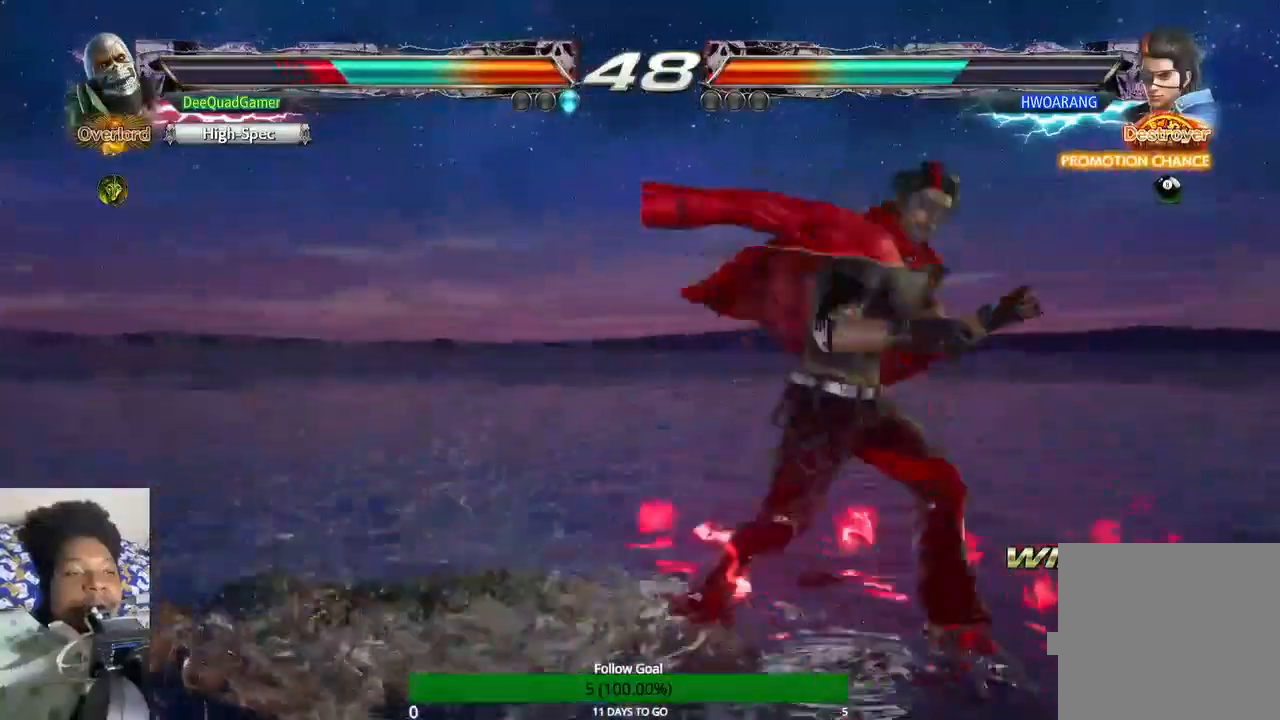
{"buttons": [], "left_stick": "center", "right_stick": "center", "events": []}
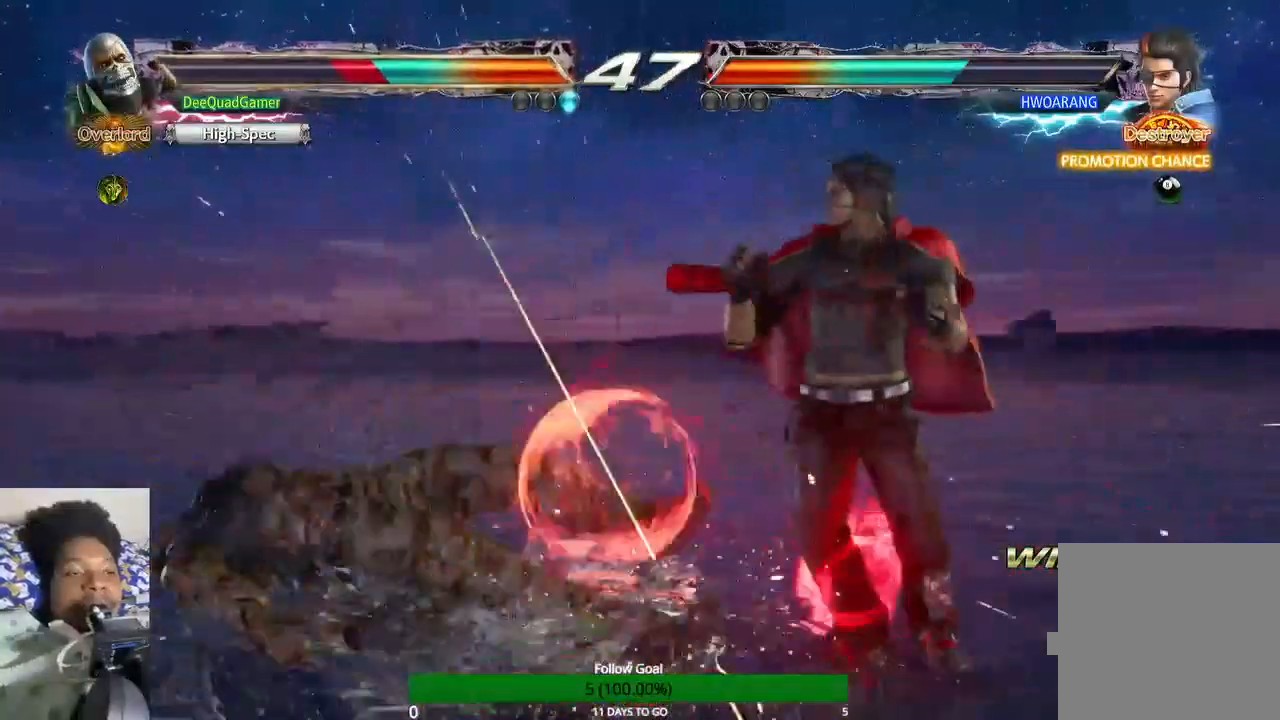
{"buttons": [], "left_stick": "left", "right_stick": "center", "events": [[167, "left_stick", "left"]]}
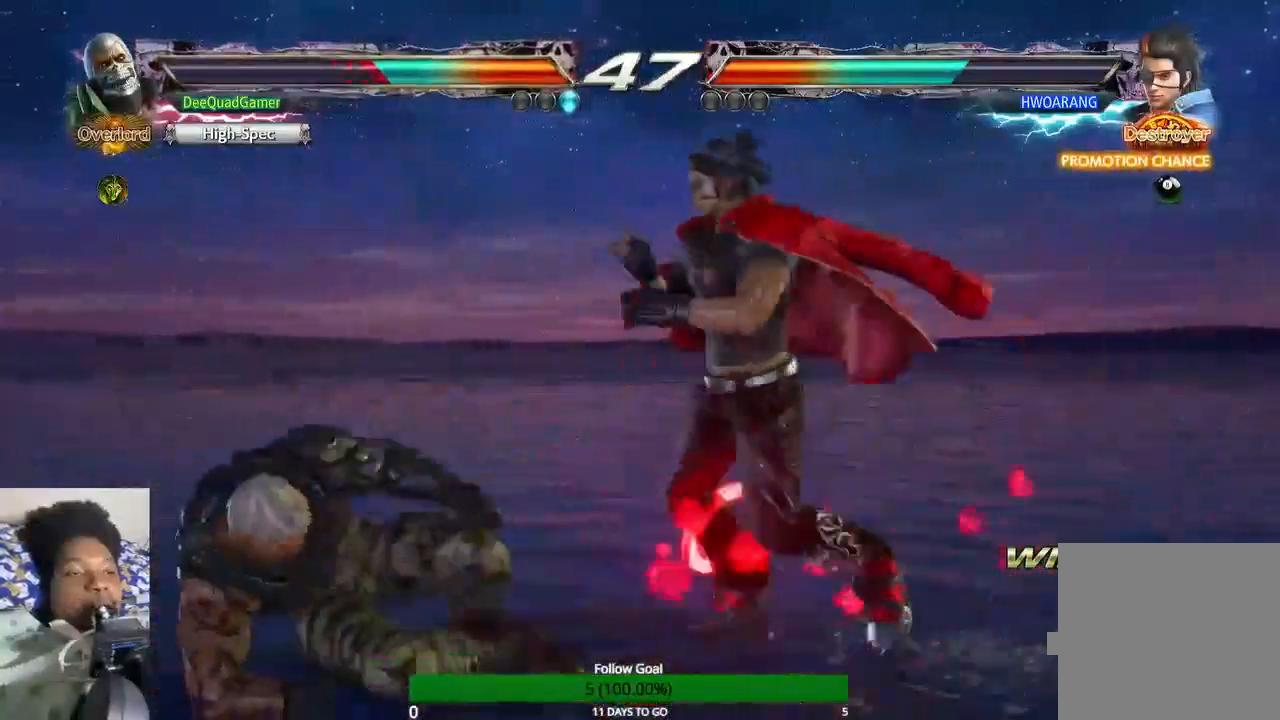
{"buttons": [], "left_stick": "left", "right_stick": "center", "events": []}
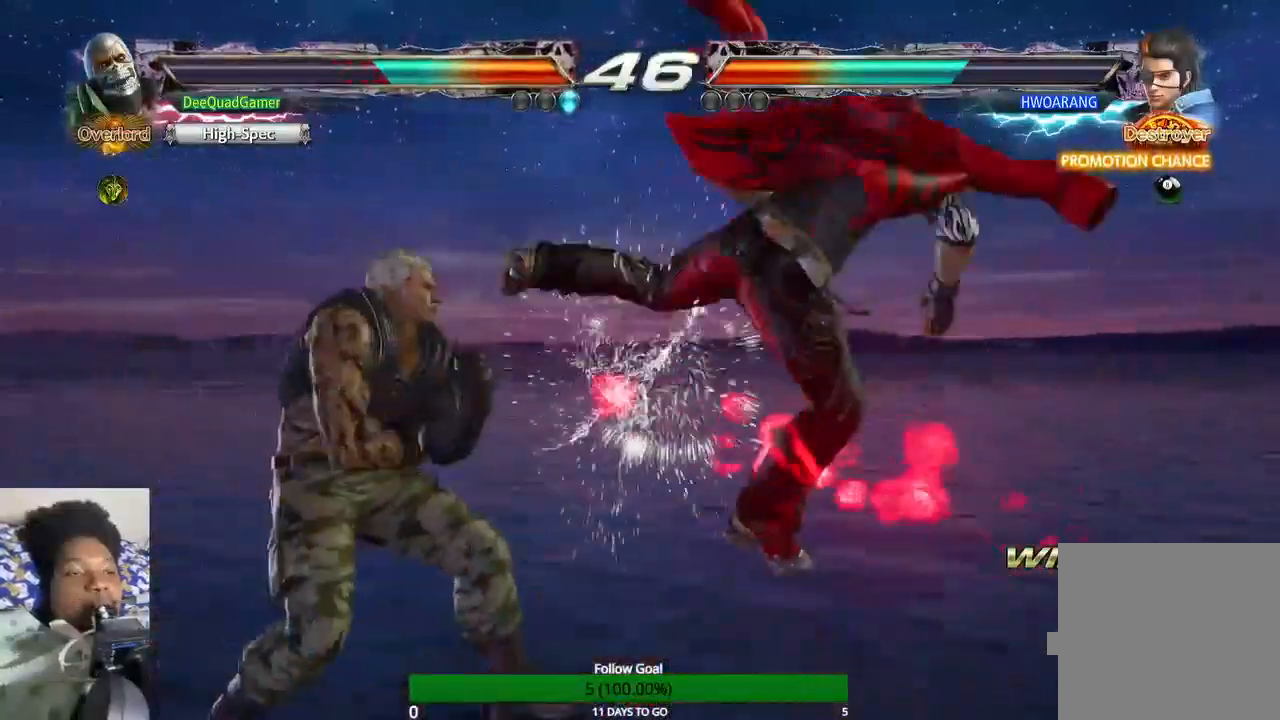
{"buttons": [], "left_stick": "center", "right_stick": "center", "events": [[333, "left_stick", "center"], [400, "SQUARE", "down"], [467, "SQUARE", "up"]]}
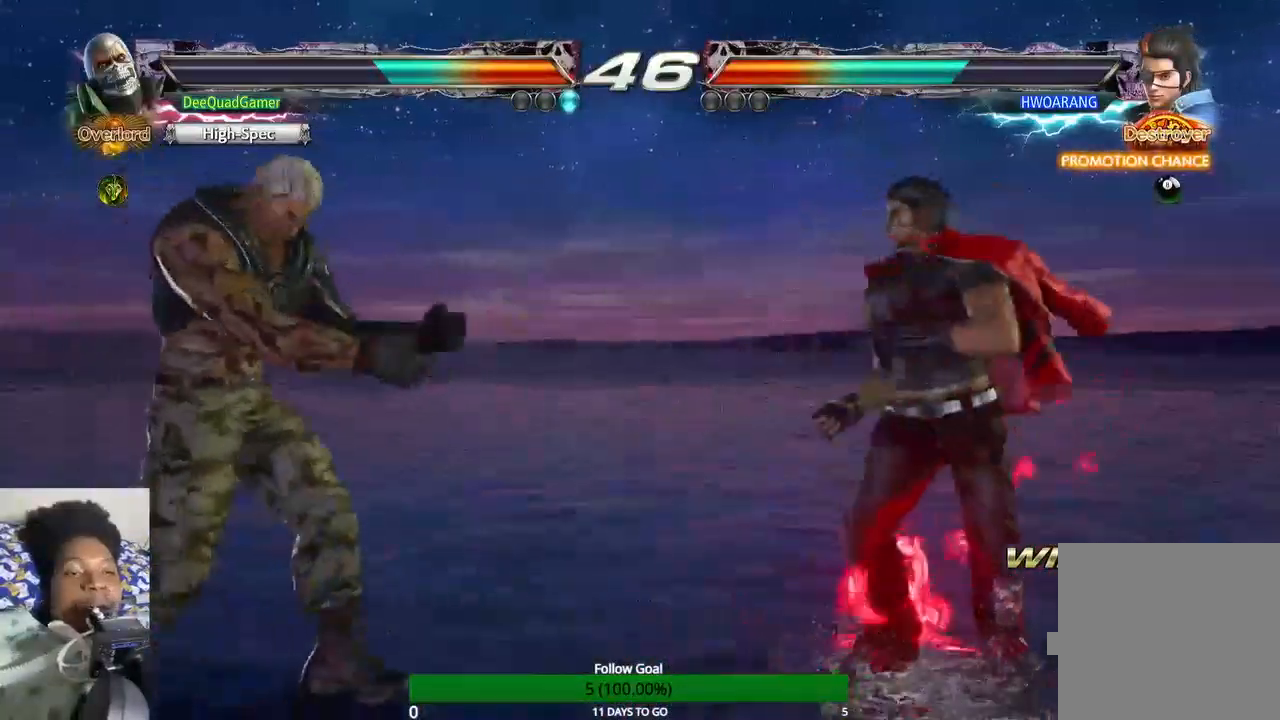
{"buttons": [], "left_stick": "center", "right_stick": "center", "events": [[33, "CIRCLE", "down"], [167, "CIRCLE", "up"]]}